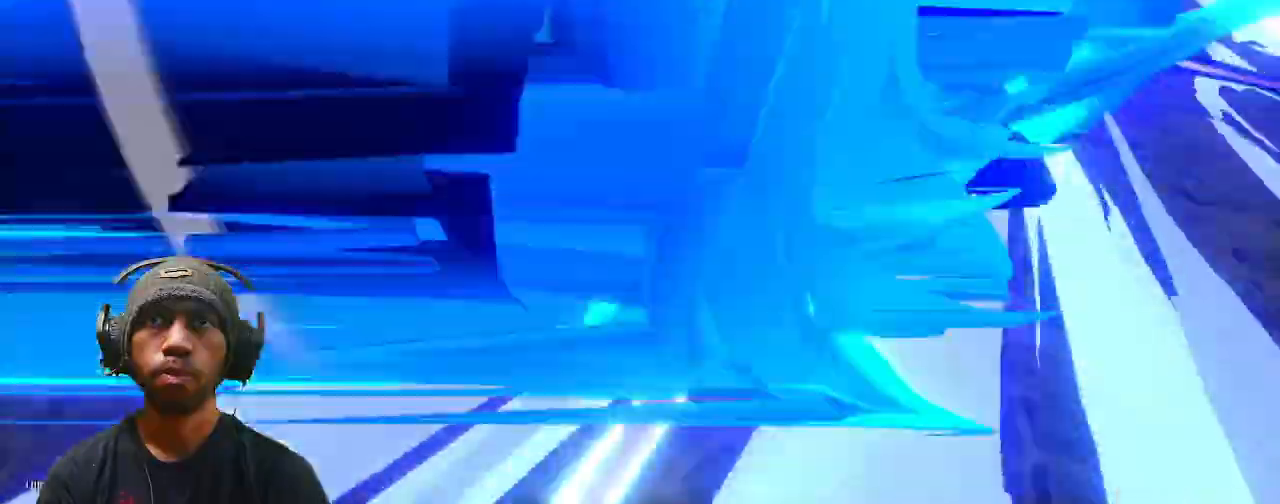
Gameplay with a controller (PlayStation layout); each line is a JSON object with the inputs held at the frame after it. "events" lists button and stick changes between this image and that frame as [ms after this image, input, new state], when the widget could be followed in between.
{"buttons": ["R2"], "left_stick": "center", "right_stick": "center", "events": []}
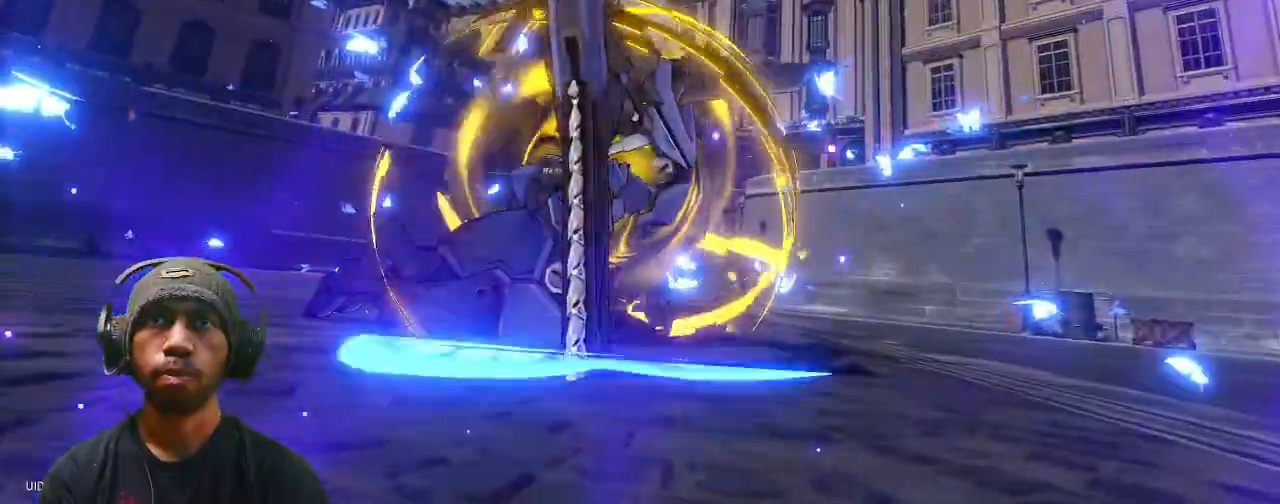
{"buttons": ["R2"], "left_stick": "center", "right_stick": "center"}
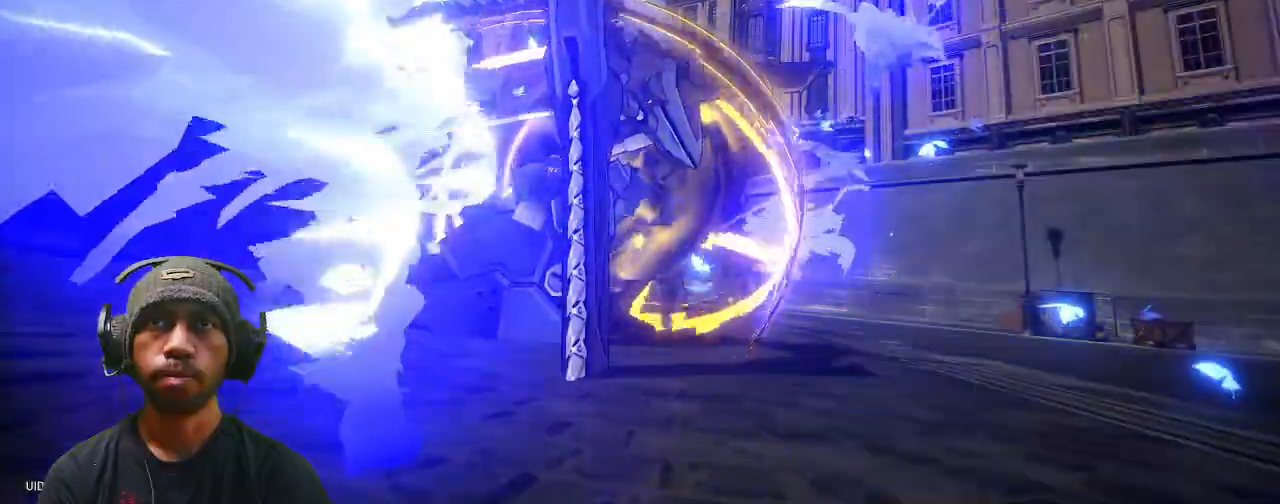
{"buttons": ["CIRCLE", "R2"], "left_stick": "center", "right_stick": "center", "events": [[500, "CIRCLE", "down"]]}
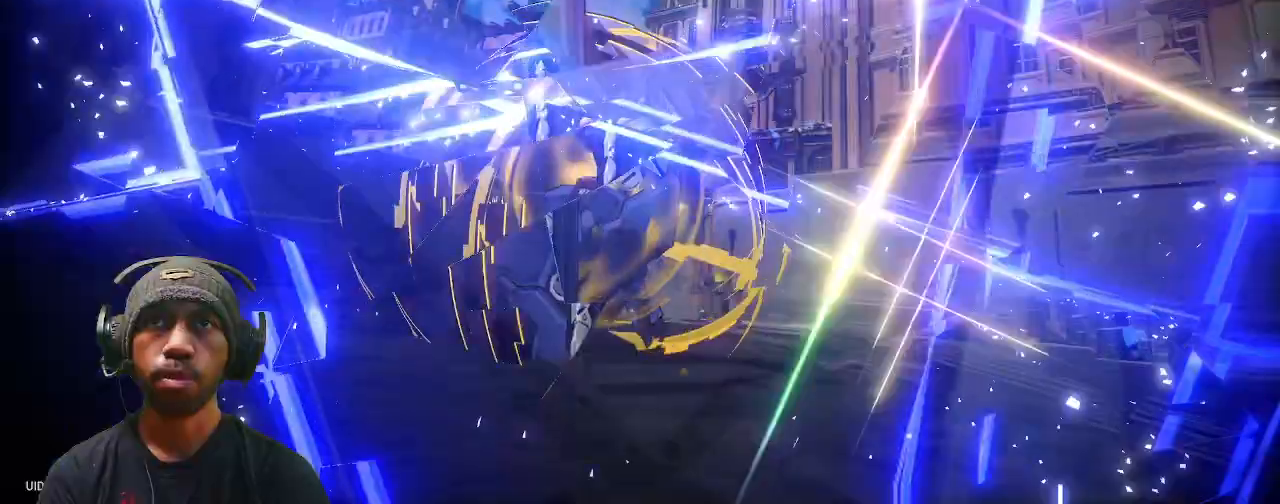
{"buttons": ["R2"], "left_stick": "center", "right_stick": "center"}
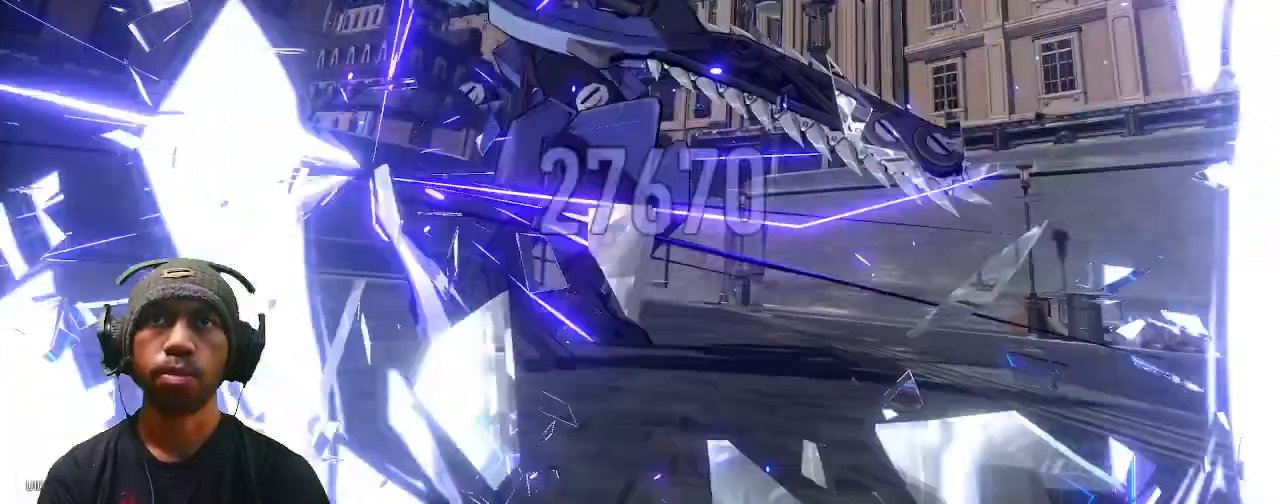
{"buttons": ["R2"], "left_stick": "center", "right_stick": "center", "events": []}
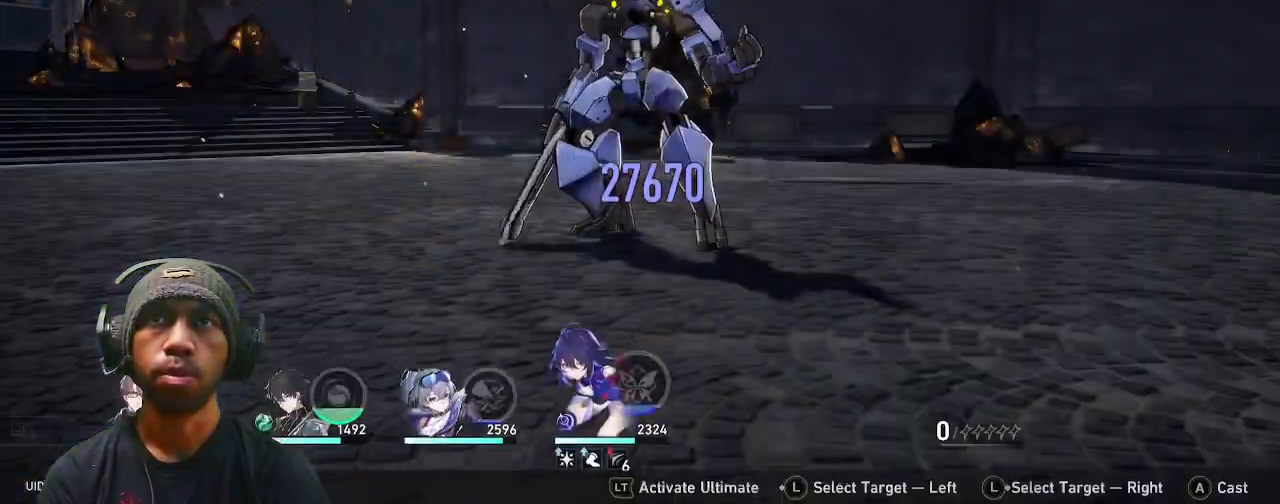
{"buttons": ["R2"], "left_stick": "center", "right_stick": "center", "events": []}
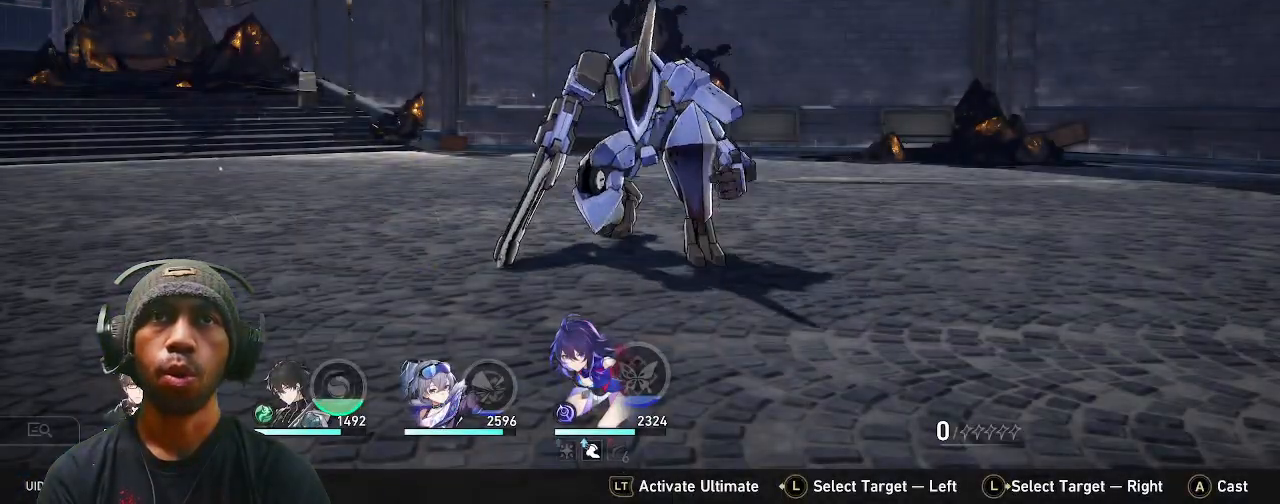
{"buttons": ["R2"], "left_stick": "center", "right_stick": "center", "events": []}
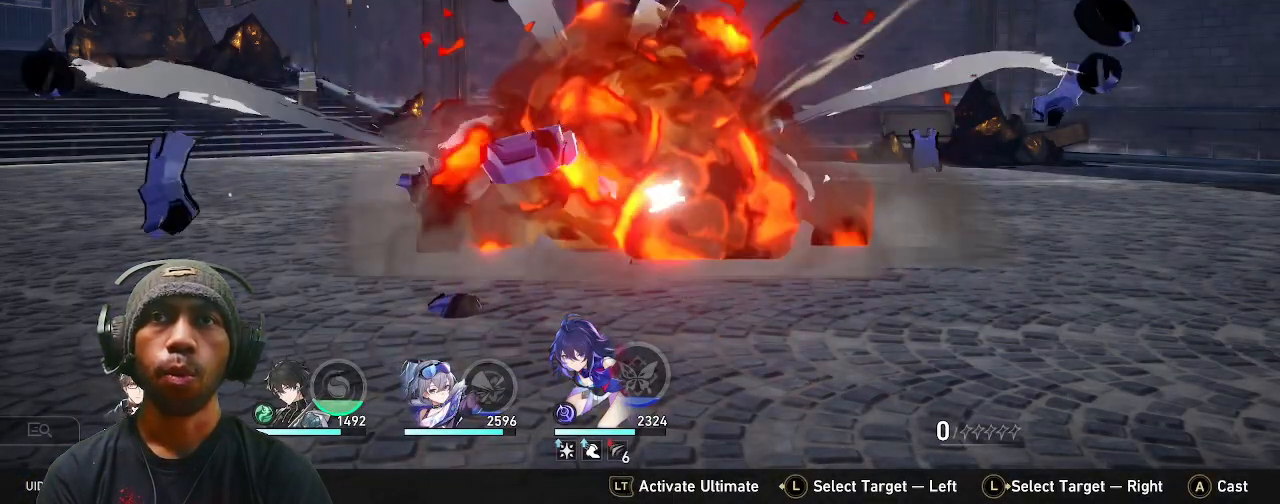
{"buttons": ["R2"], "left_stick": "center", "right_stick": "center", "events": []}
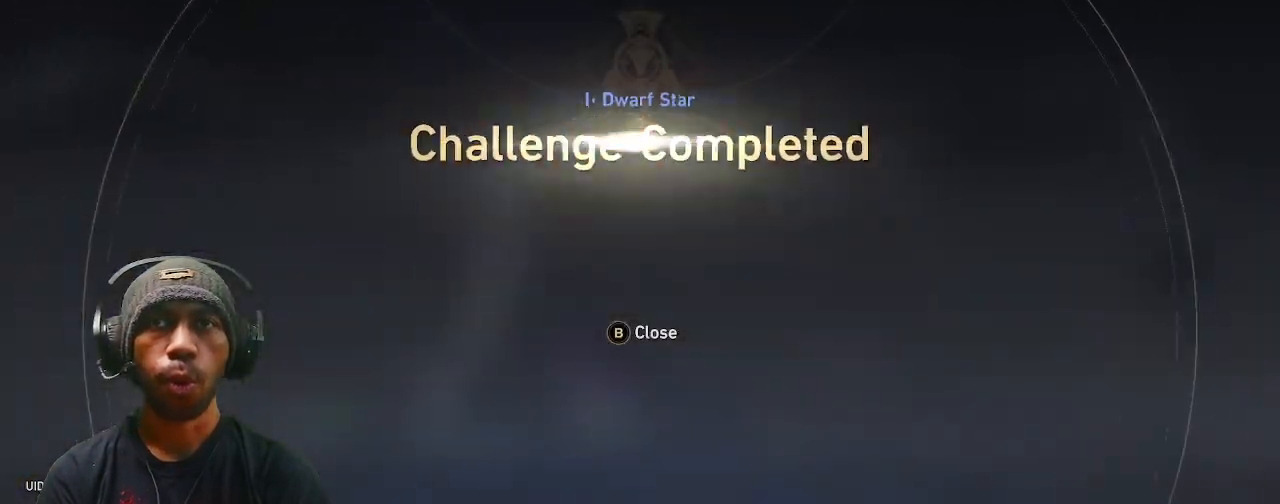
{"buttons": ["R2"], "left_stick": "center", "right_stick": "center", "events": []}
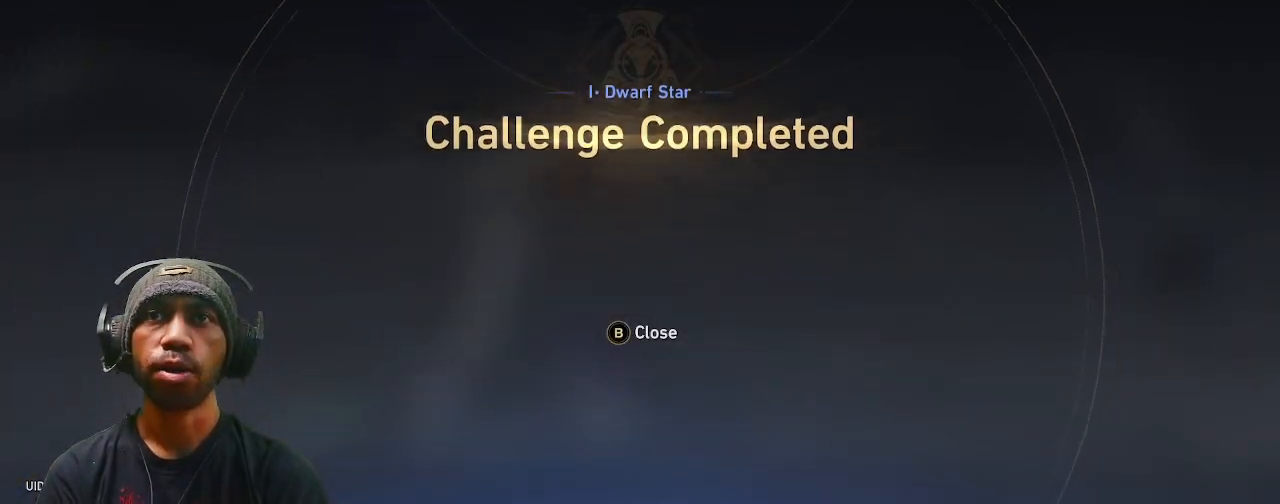
{"buttons": ["R2"], "left_stick": "center", "right_stick": "center", "events": []}
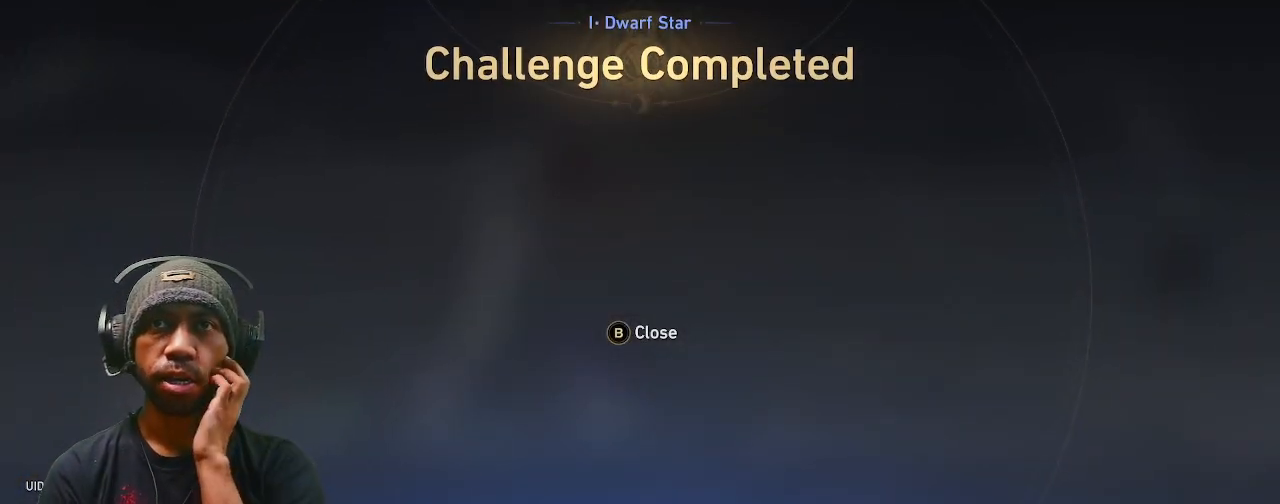
{"buttons": ["R2"], "left_stick": "center", "right_stick": "center", "events": []}
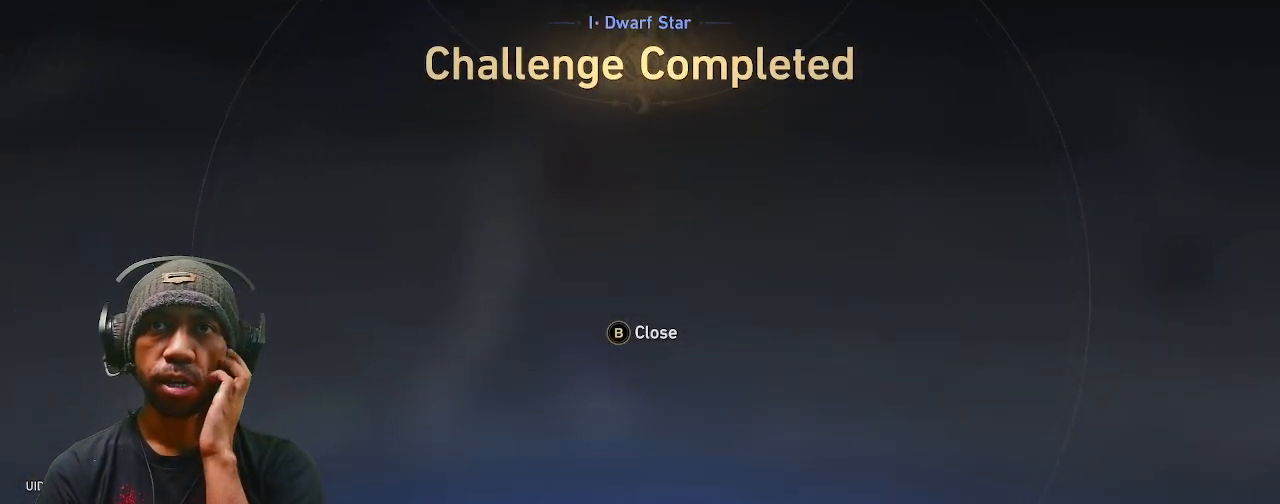
{"buttons": ["R2"], "left_stick": "center", "right_stick": "center", "events": []}
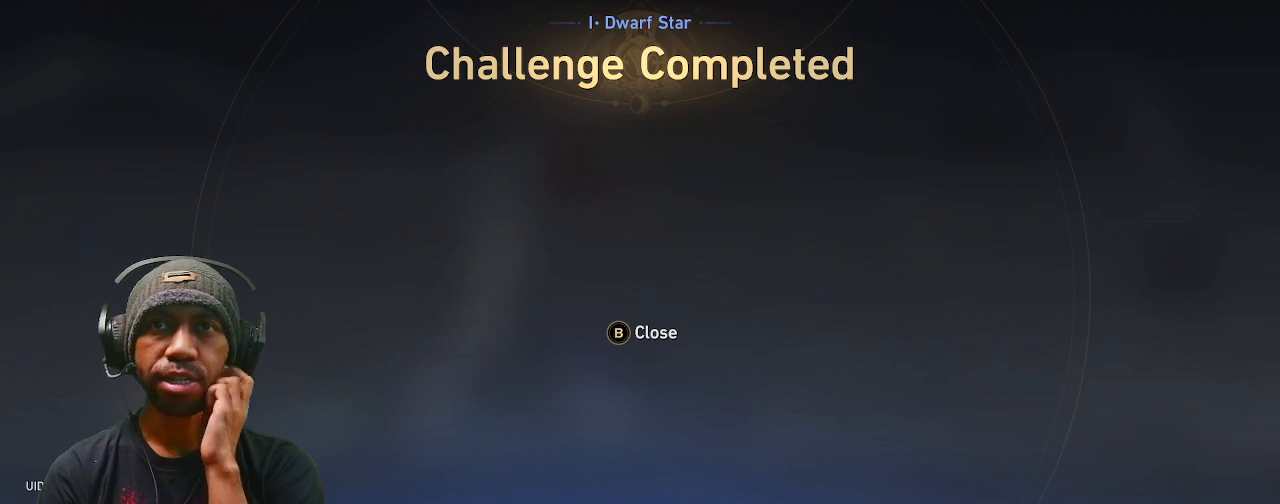
{"buttons": ["R2"], "left_stick": "center", "right_stick": "center", "events": []}
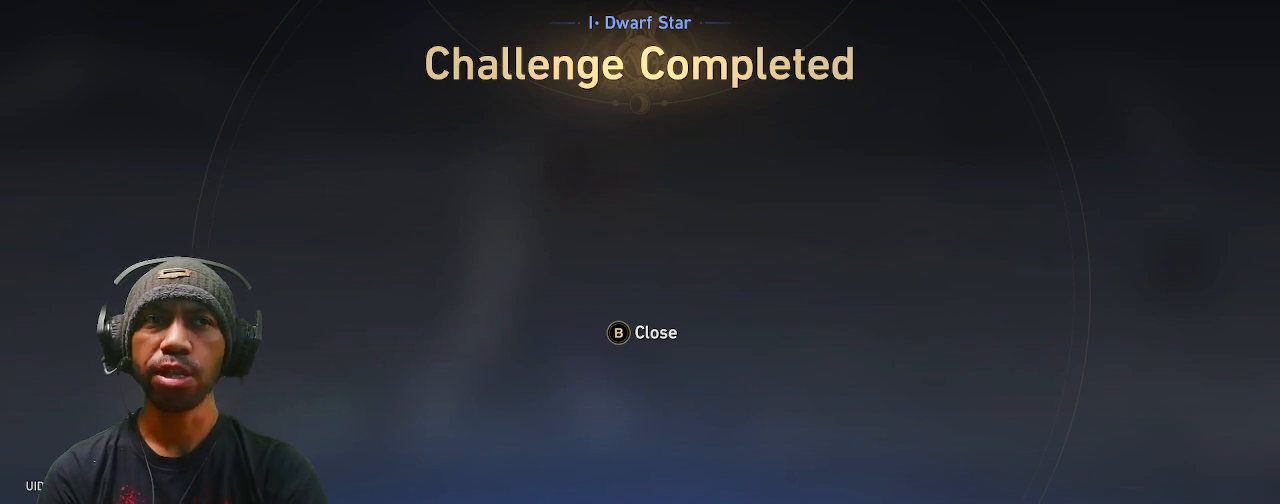
{"buttons": ["R2"], "left_stick": "center", "right_stick": "center", "events": []}
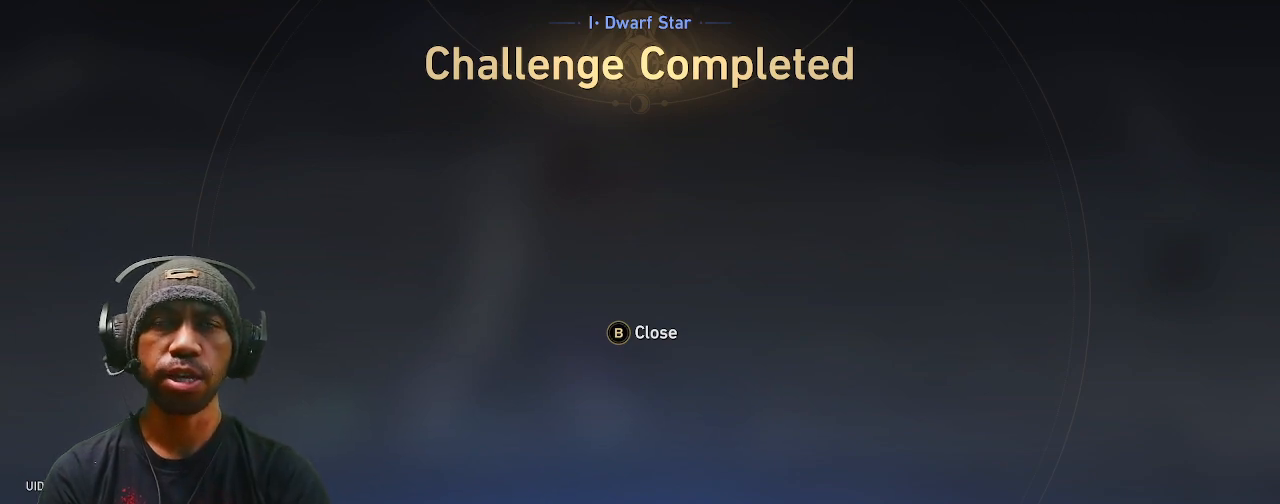
{"buttons": ["R2"], "left_stick": "center", "right_stick": "center", "events": [[117, "CIRCLE", "down"], [217, "CIRCLE", "up"]]}
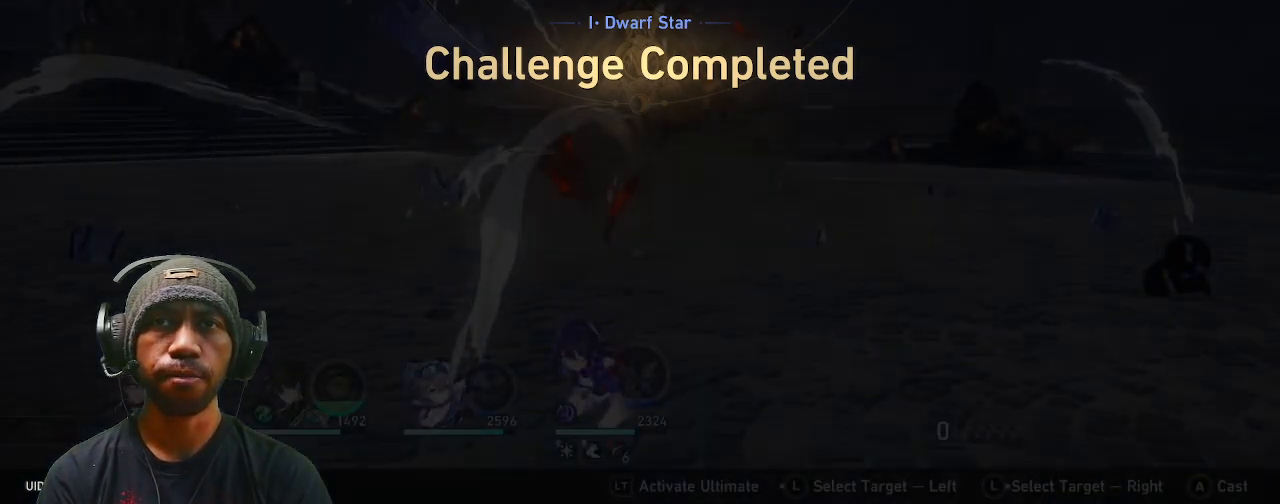
{"buttons": ["R2"], "left_stick": "center", "right_stick": "center", "events": []}
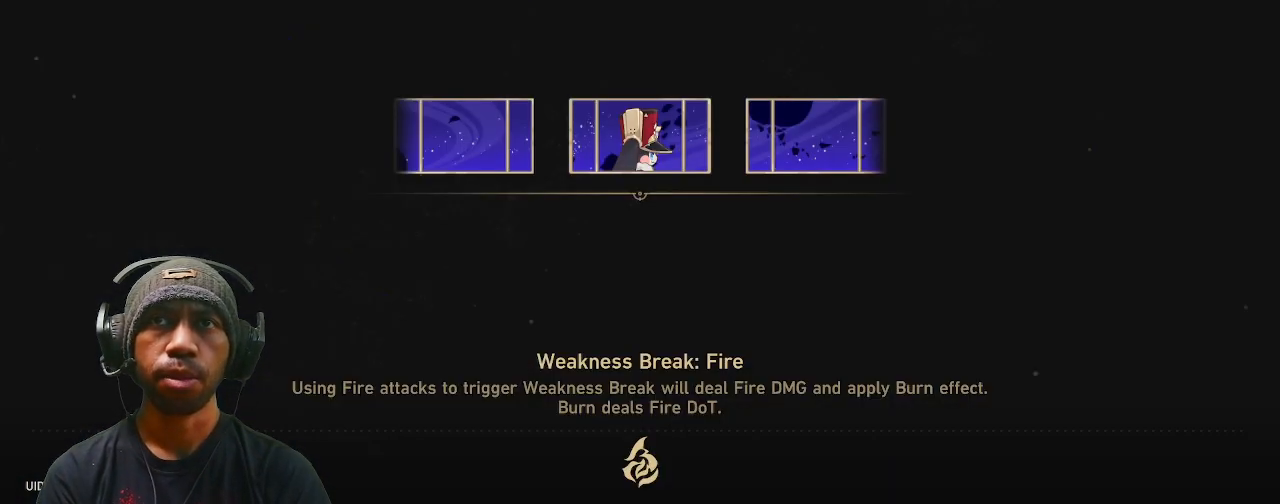
{"buttons": ["R2"], "left_stick": "center", "right_stick": "center", "events": []}
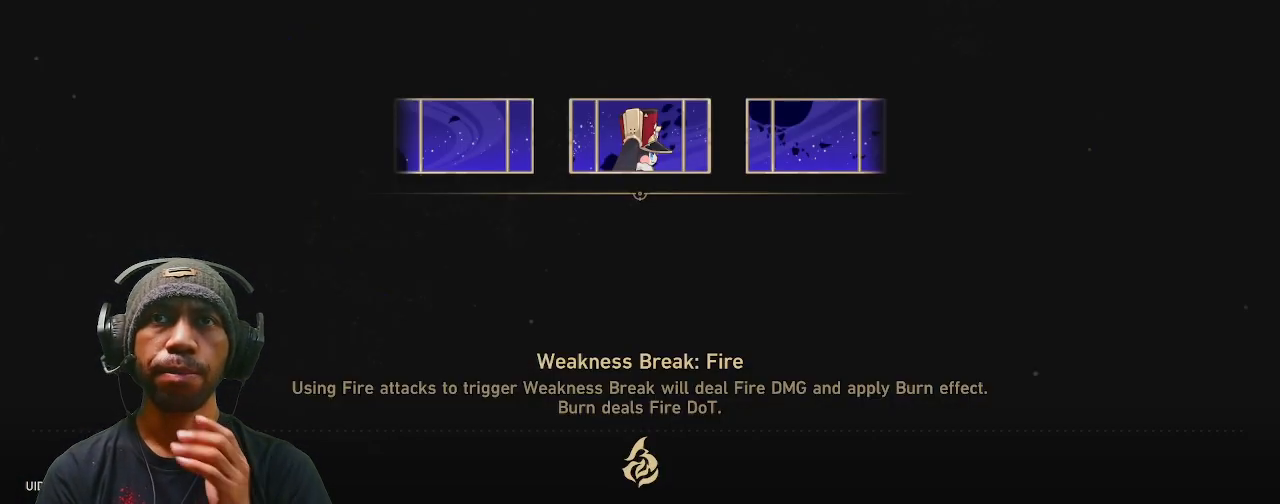
{"buttons": ["R2"], "left_stick": "center", "right_stick": "center", "events": []}
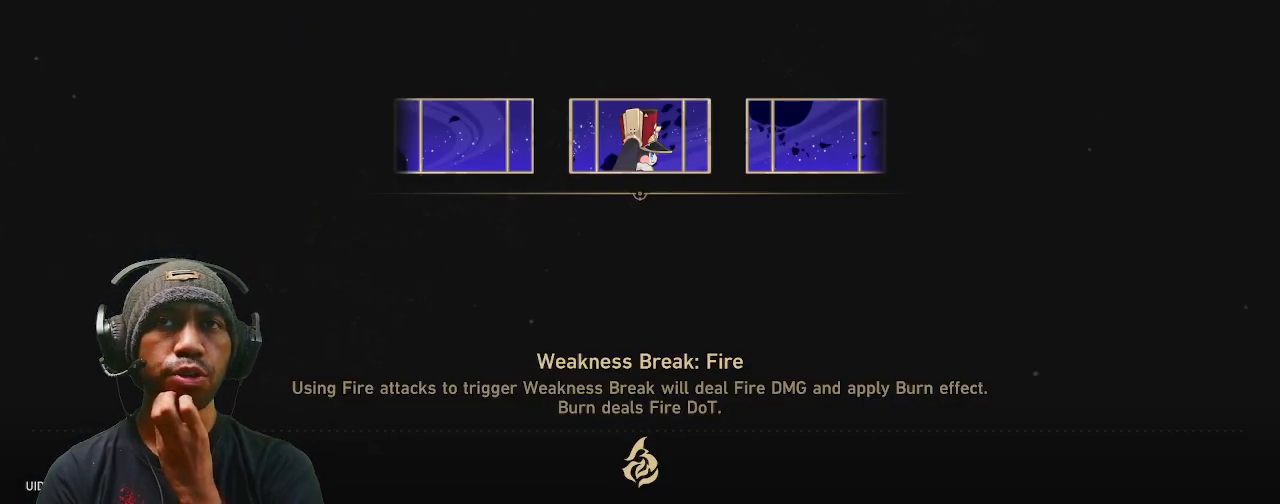
{"buttons": ["R2"], "left_stick": "center", "right_stick": "center", "events": []}
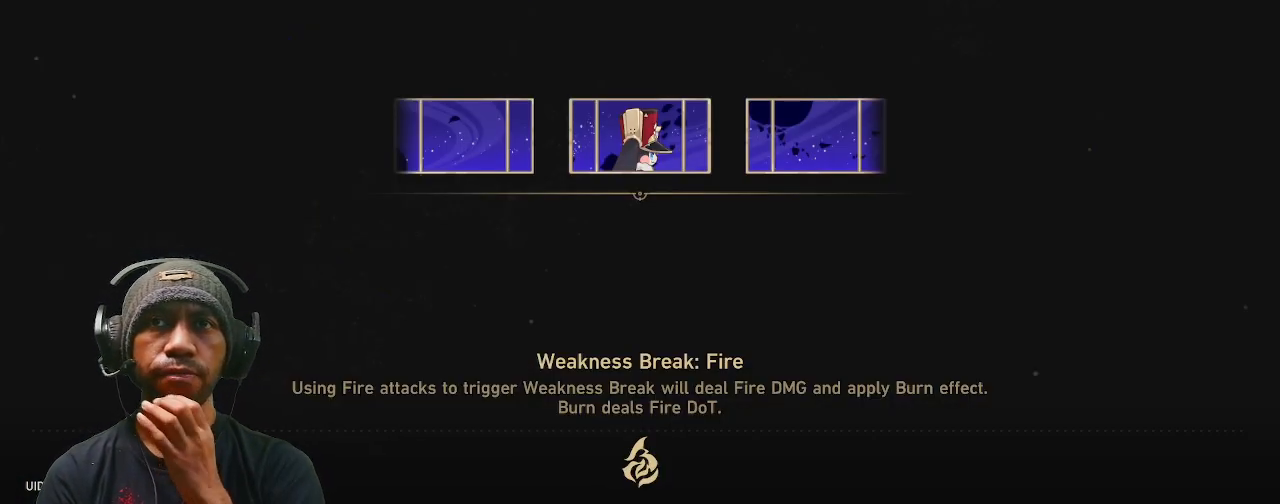
{"buttons": ["R2"], "left_stick": "center", "right_stick": "center", "events": []}
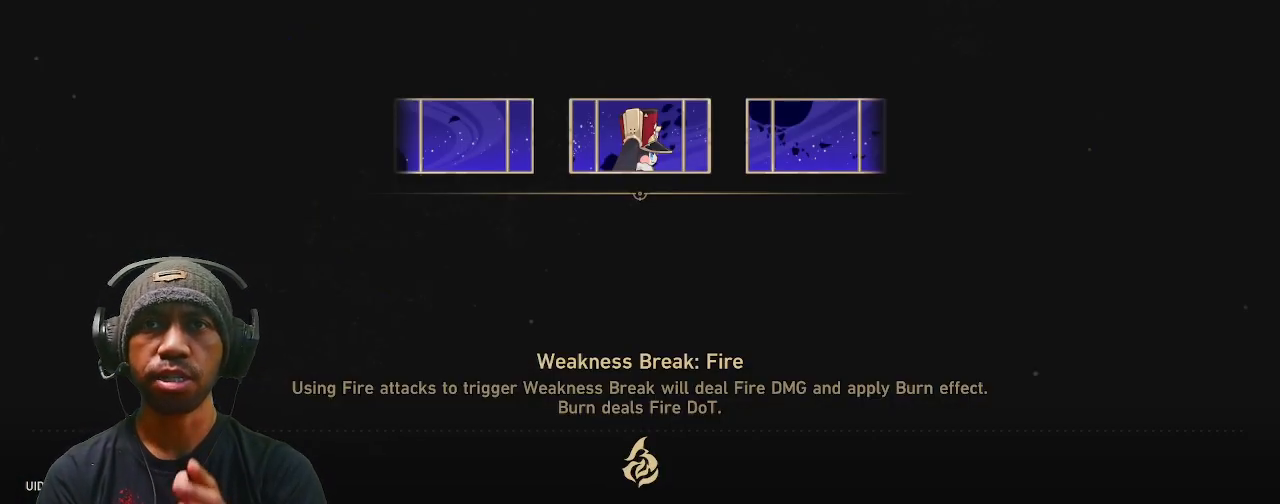
{"buttons": ["R2"], "left_stick": "center", "right_stick": "center", "events": []}
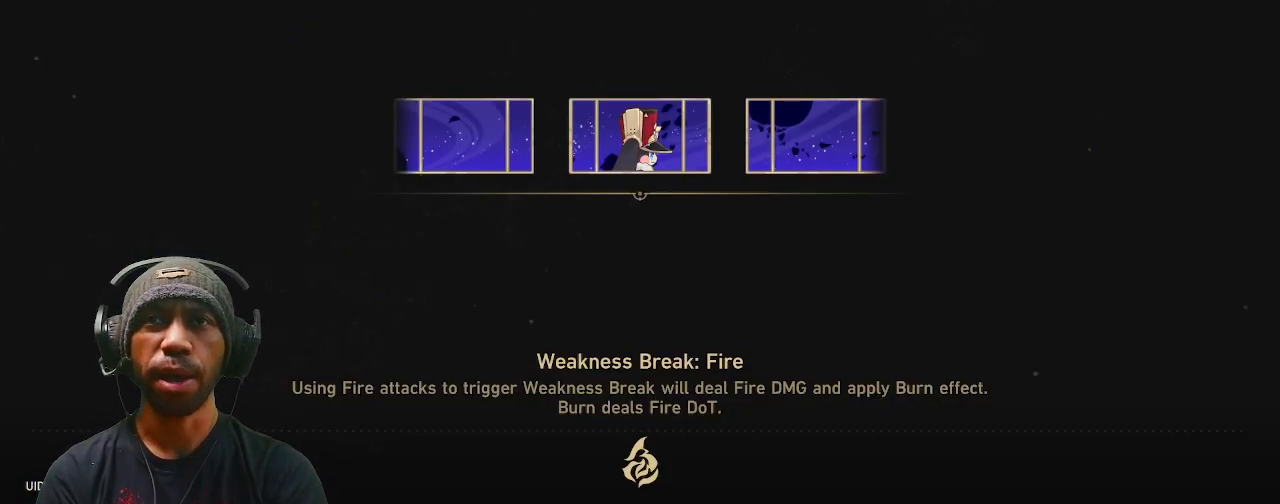
{"buttons": ["R2"], "left_stick": "center", "right_stick": "center", "events": []}
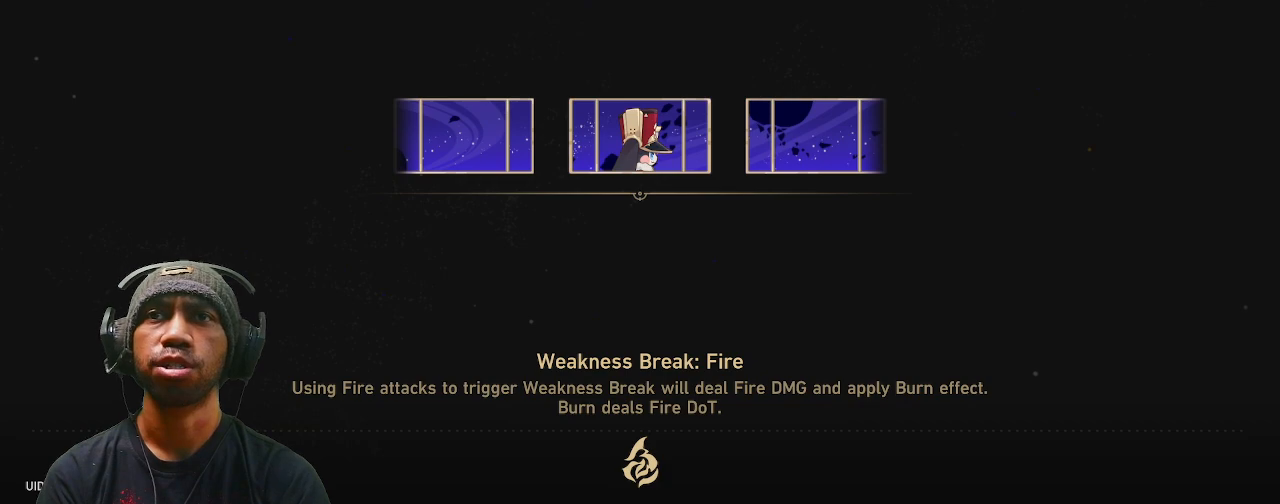
{"buttons": ["R2"], "left_stick": "center", "right_stick": "center", "events": []}
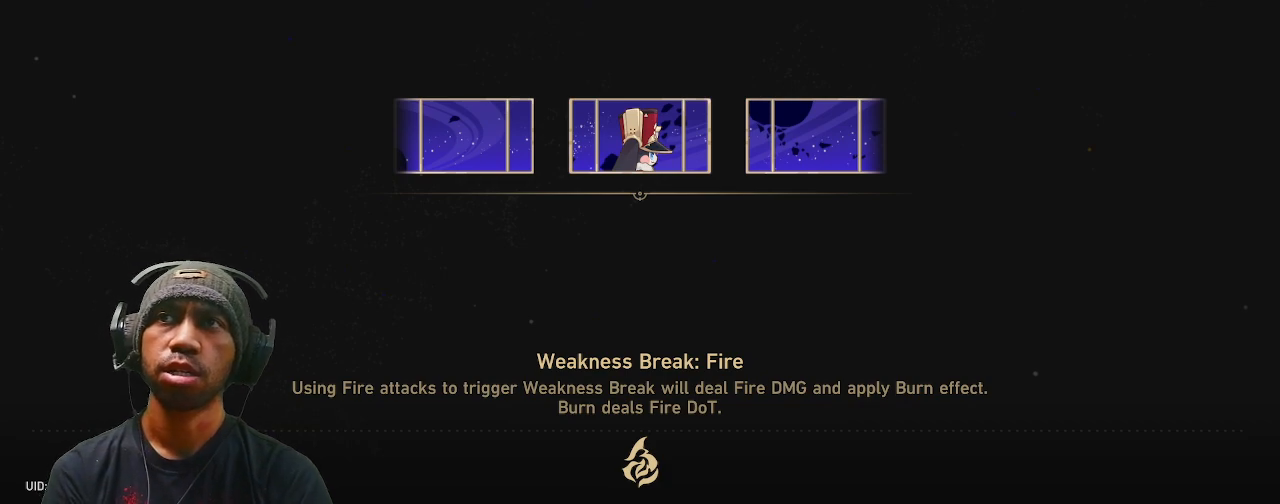
{"buttons": ["R2"], "left_stick": "center", "right_stick": "center", "events": []}
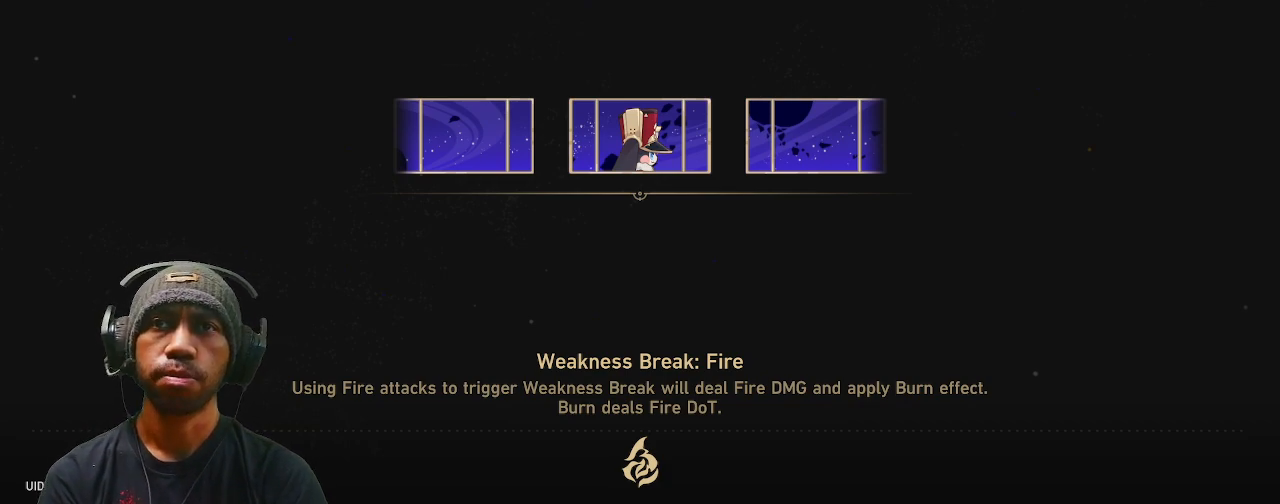
{"buttons": ["R2"], "left_stick": "center", "right_stick": "center", "events": []}
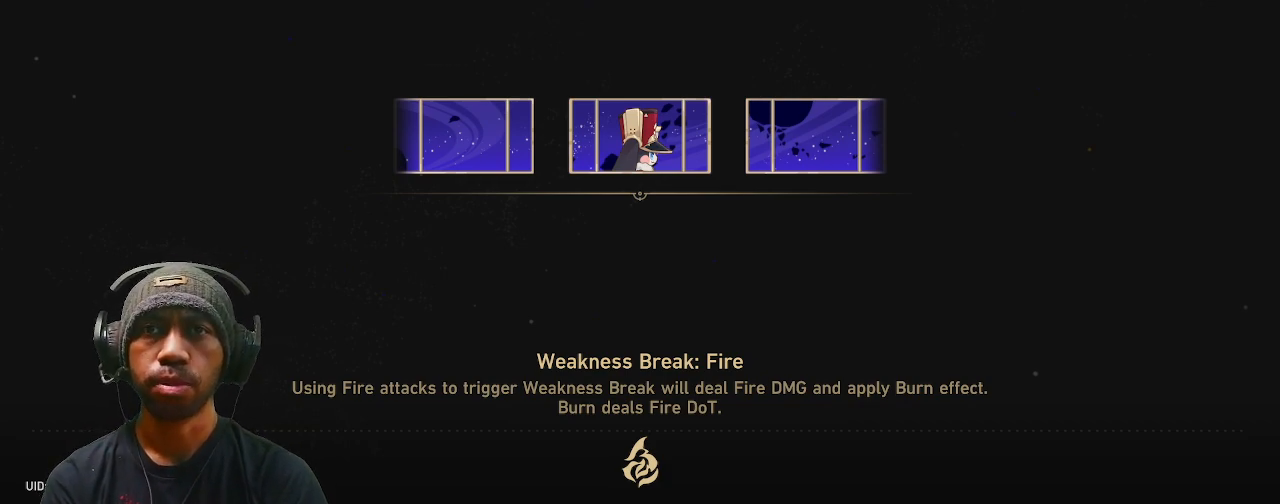
{"buttons": ["R2"], "left_stick": "center", "right_stick": "center", "events": []}
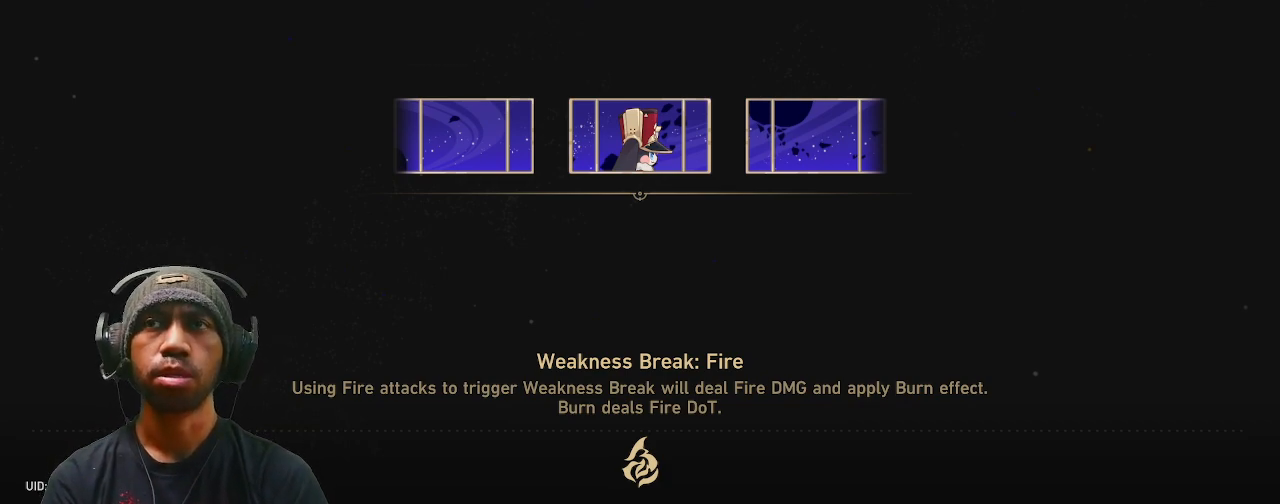
{"buttons": ["R2"], "left_stick": "center", "right_stick": "center", "events": []}
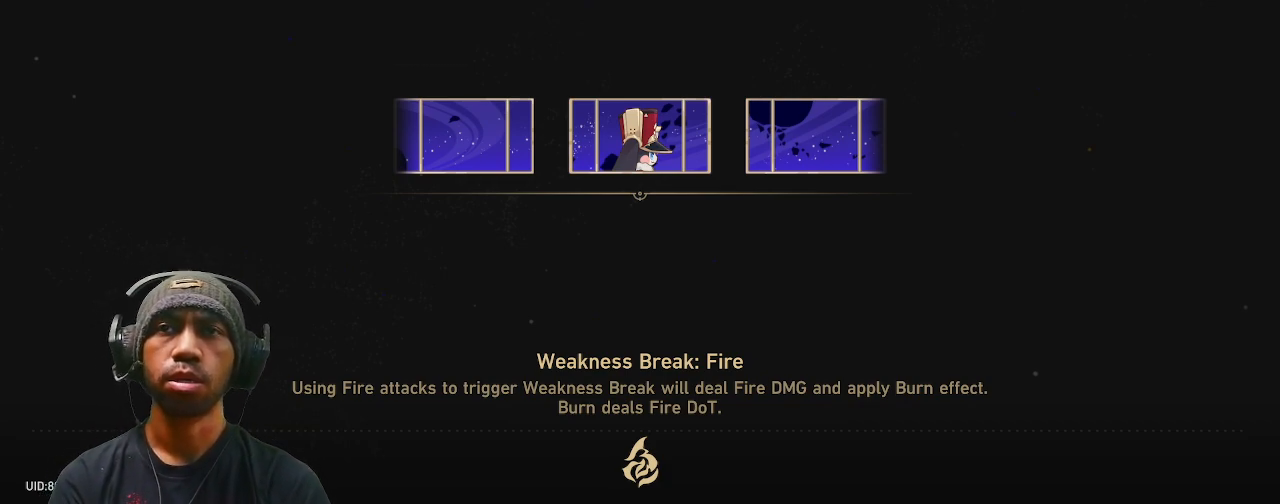
{"buttons": ["R2"], "left_stick": "center", "right_stick": "center", "events": []}
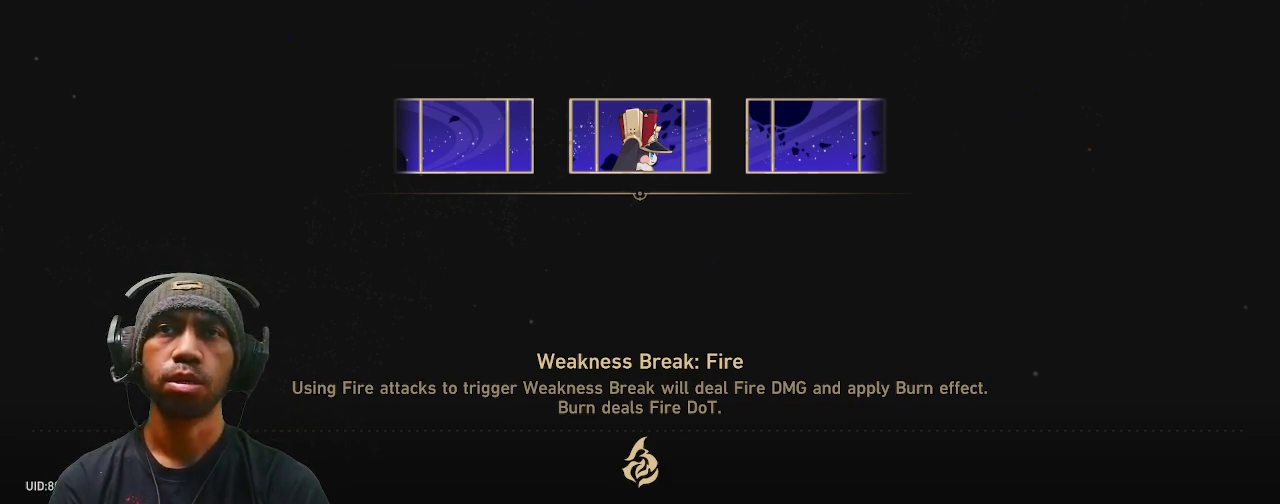
{"buttons": ["R2"], "left_stick": "center", "right_stick": "center", "events": []}
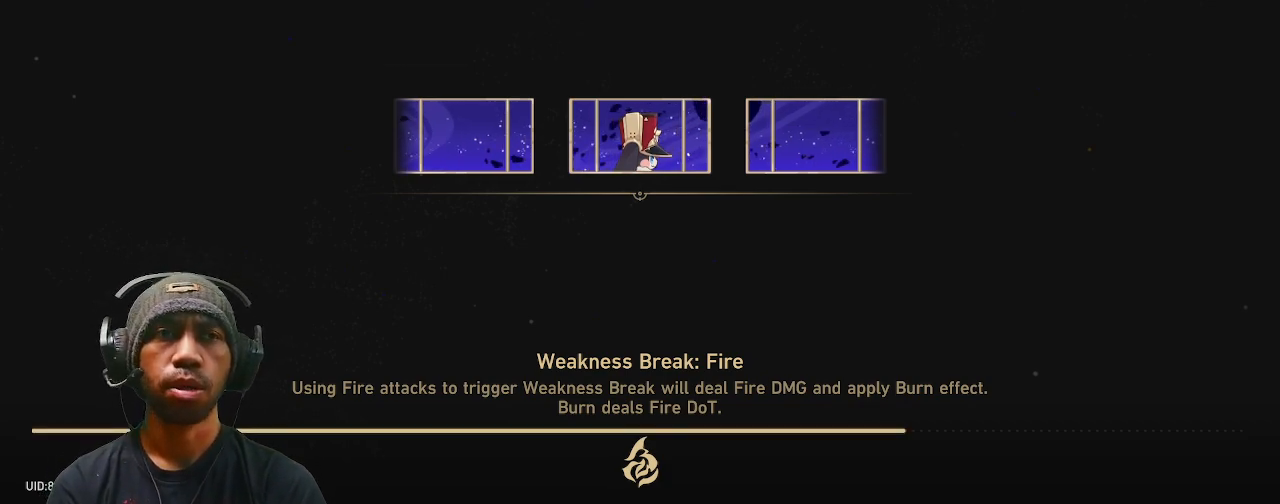
{"buttons": ["R2"], "left_stick": "center", "right_stick": "center", "events": []}